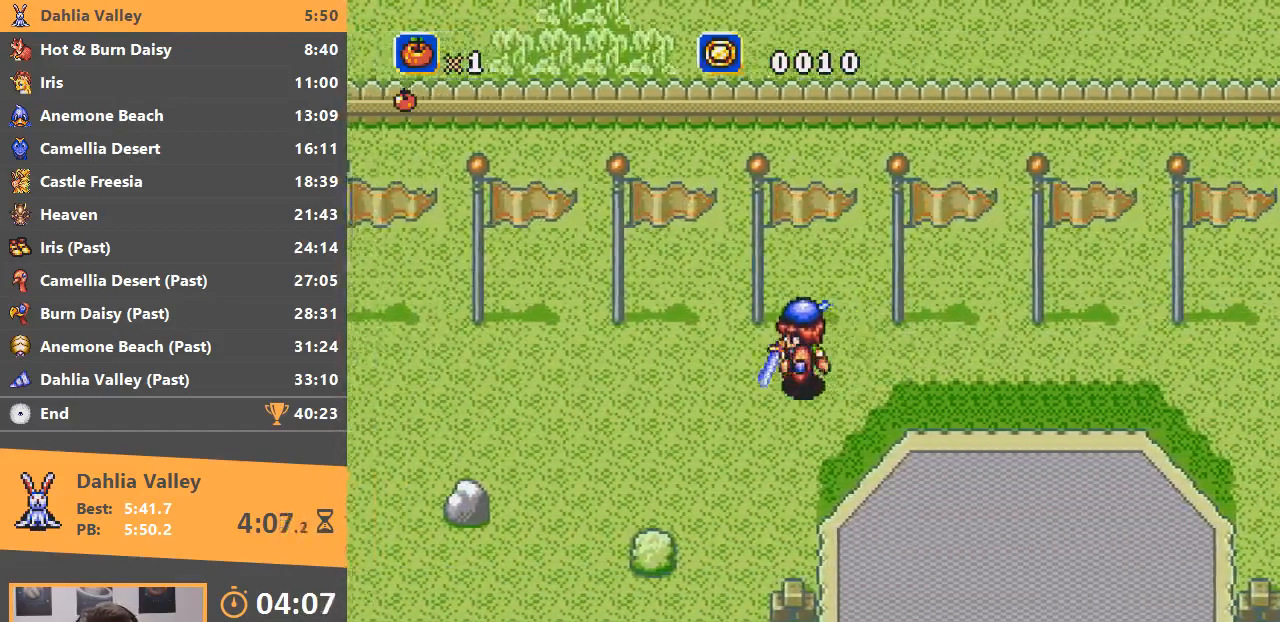
Gameplay with a controller; each line is a JSON object with the inputs held at the frame after it. "events" lists button and stick changes between this image and that frame as [ms after this image, input, new state], when the widget could be followed in between. Not read: DPAD_DOWN DPAD_LEFT DPAD_RIGHT DPAD_UP L3 R3.
{"buttons": [], "events": []}
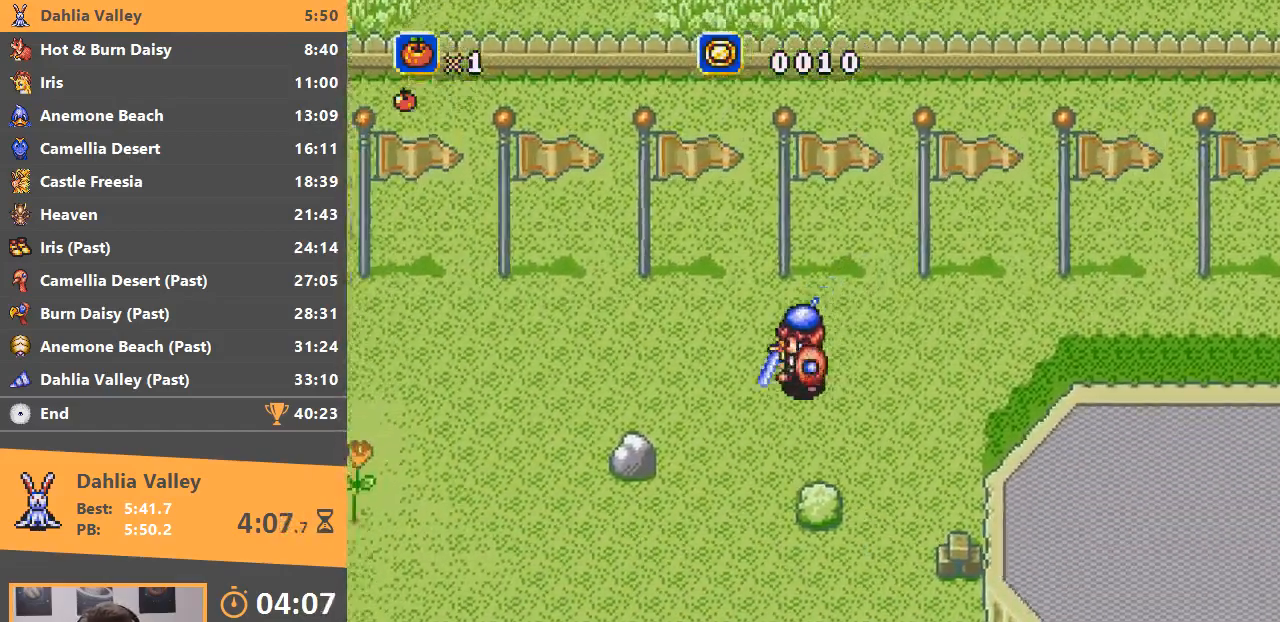
{"buttons": [], "events": []}
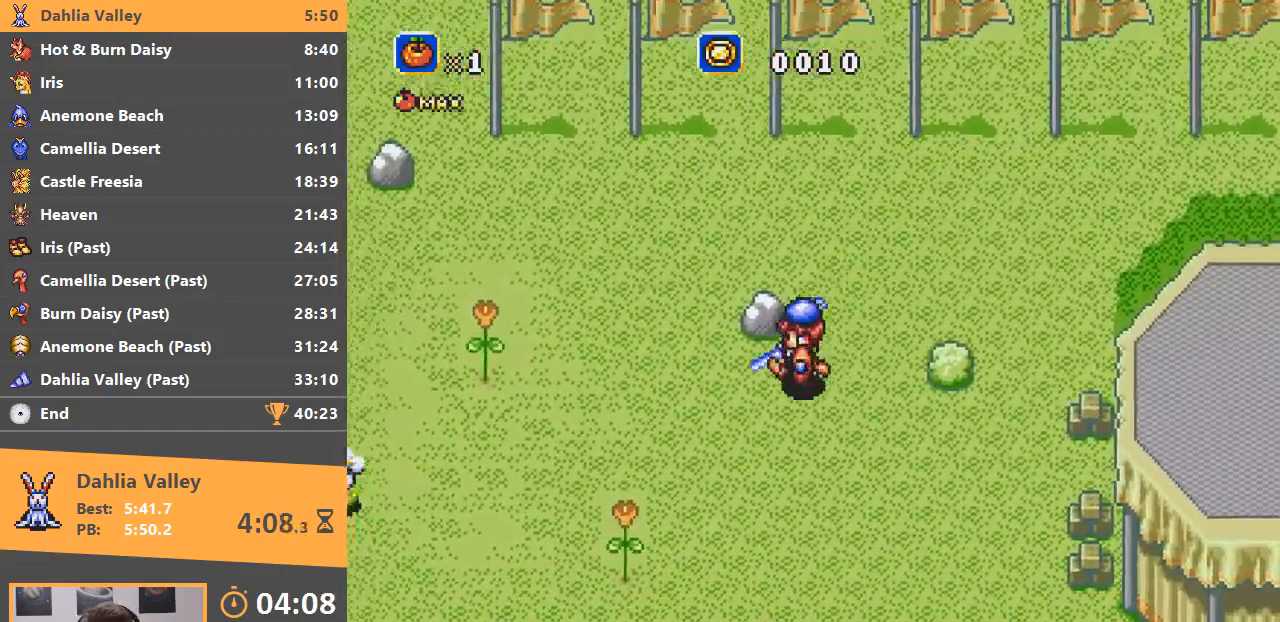
{"buttons": [], "events": []}
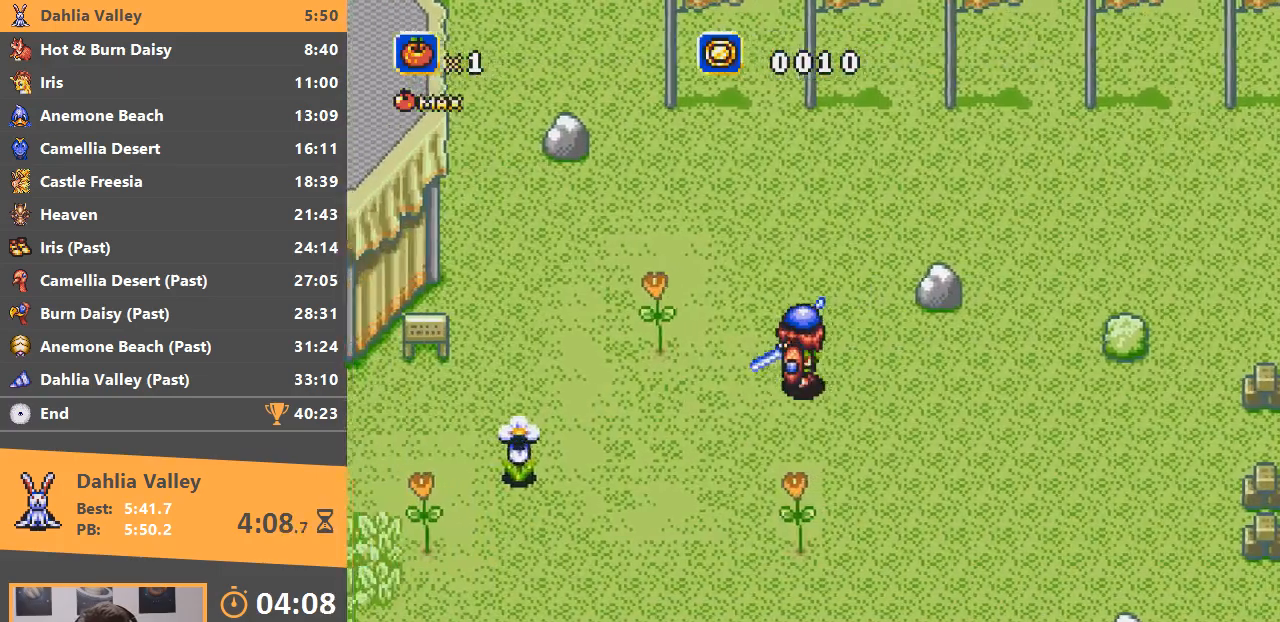
{"buttons": [], "events": []}
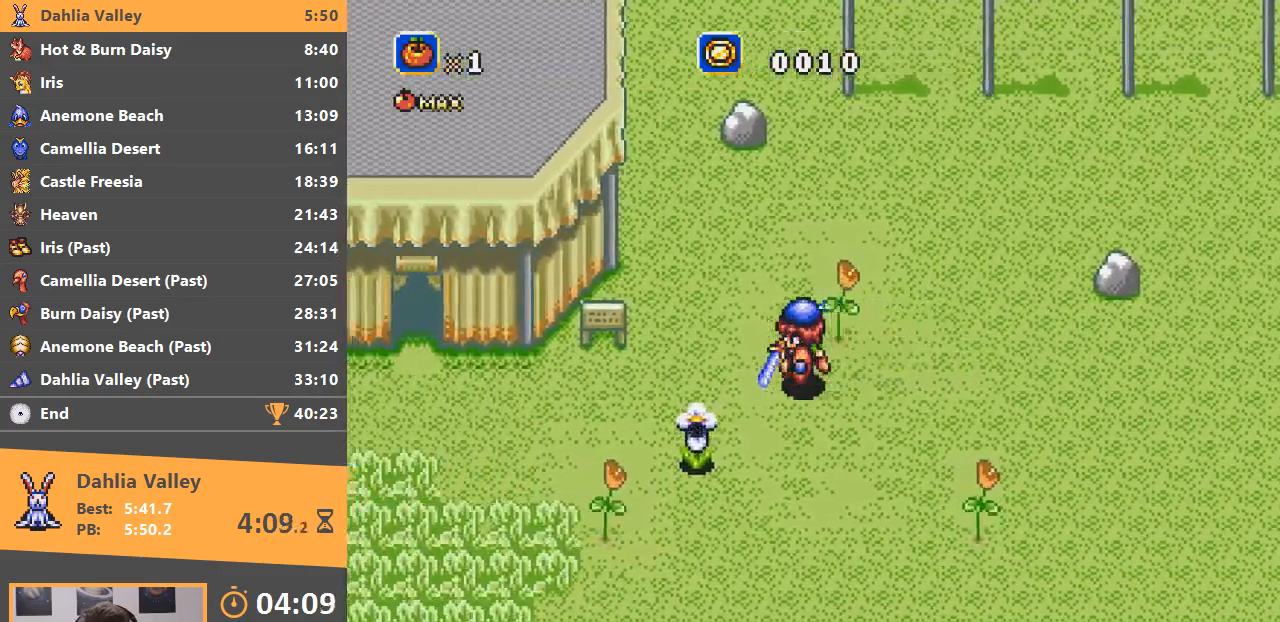
{"buttons": [], "events": []}
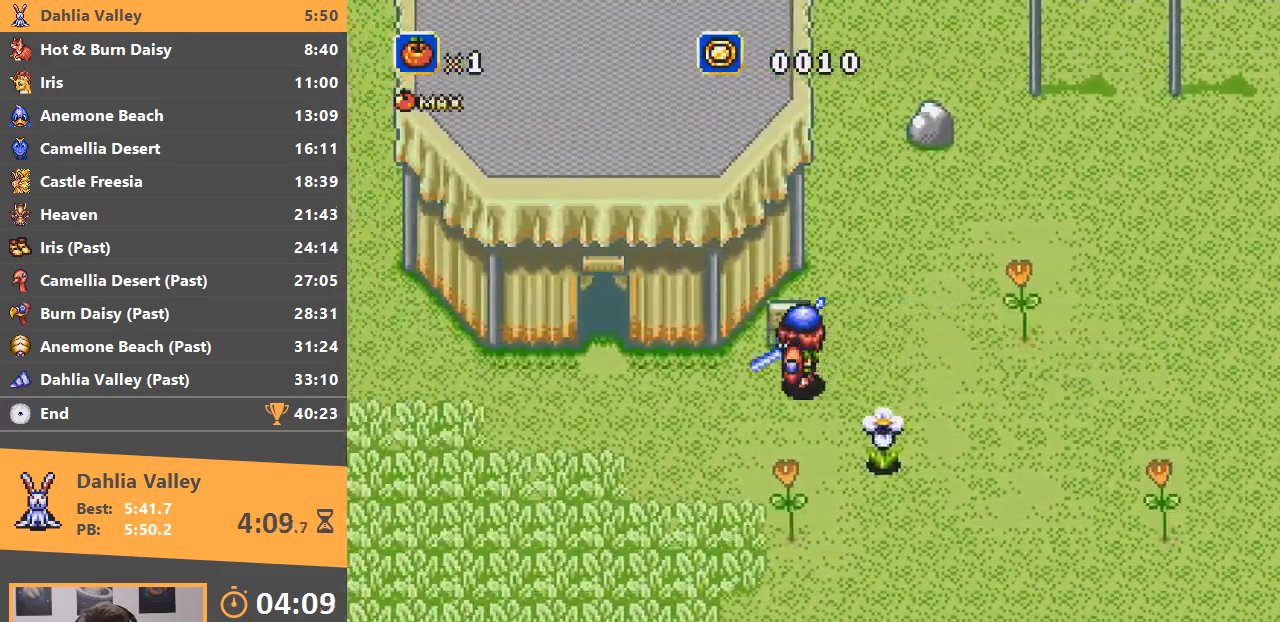
{"buttons": [], "events": []}
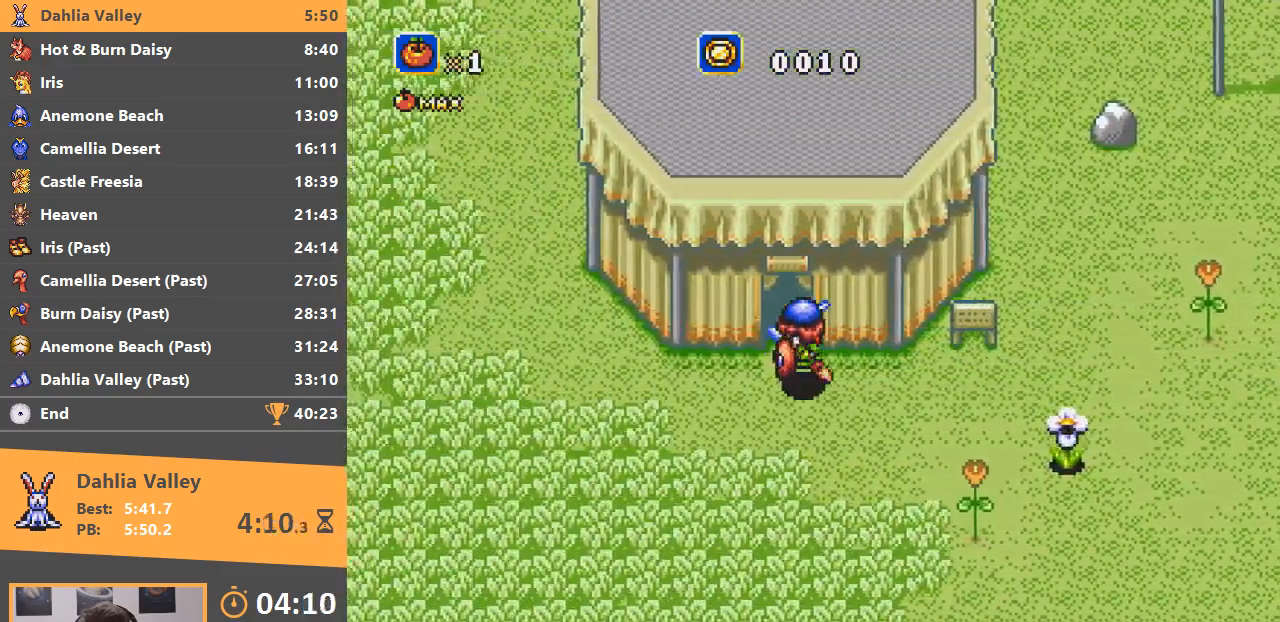
{"buttons": [], "events": []}
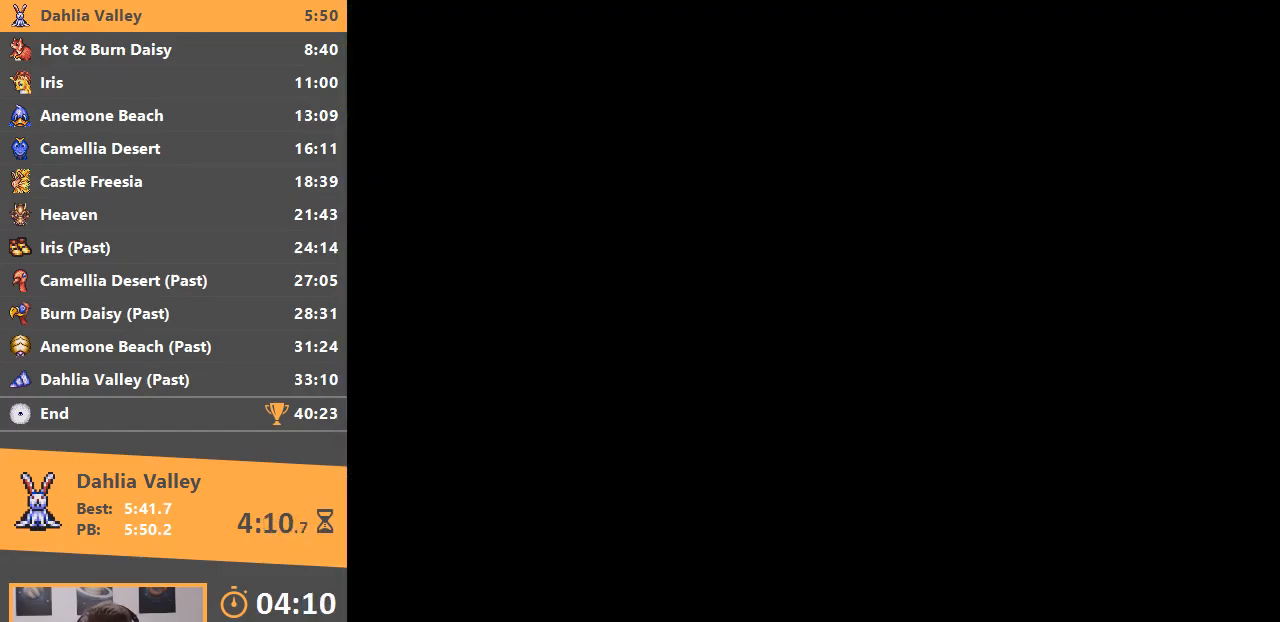
{"buttons": [], "events": [[217, "A", "down"], [317, "A", "up"], [367, "B", "down"], [417, "A", "down"], [467, "B", "up"], [501, "A", "up"]]}
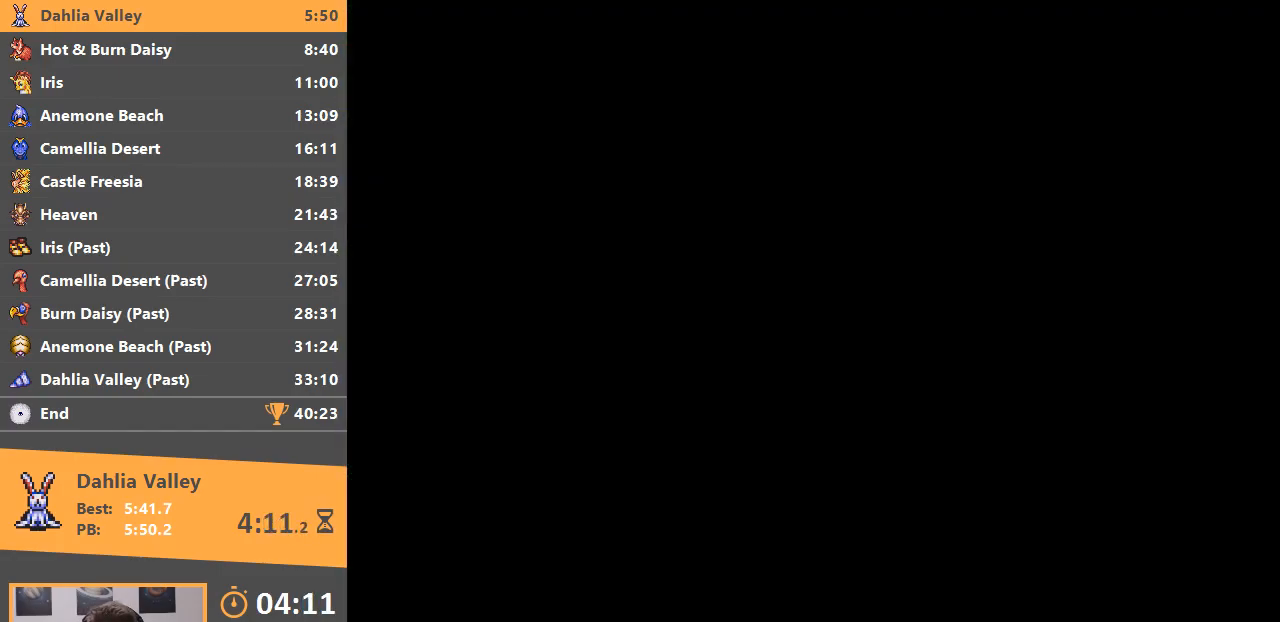
{"buttons": [], "events": [[16, "B", "down"], [66, "A", "down"], [66, "B", "up"], [116, "A", "up"]]}
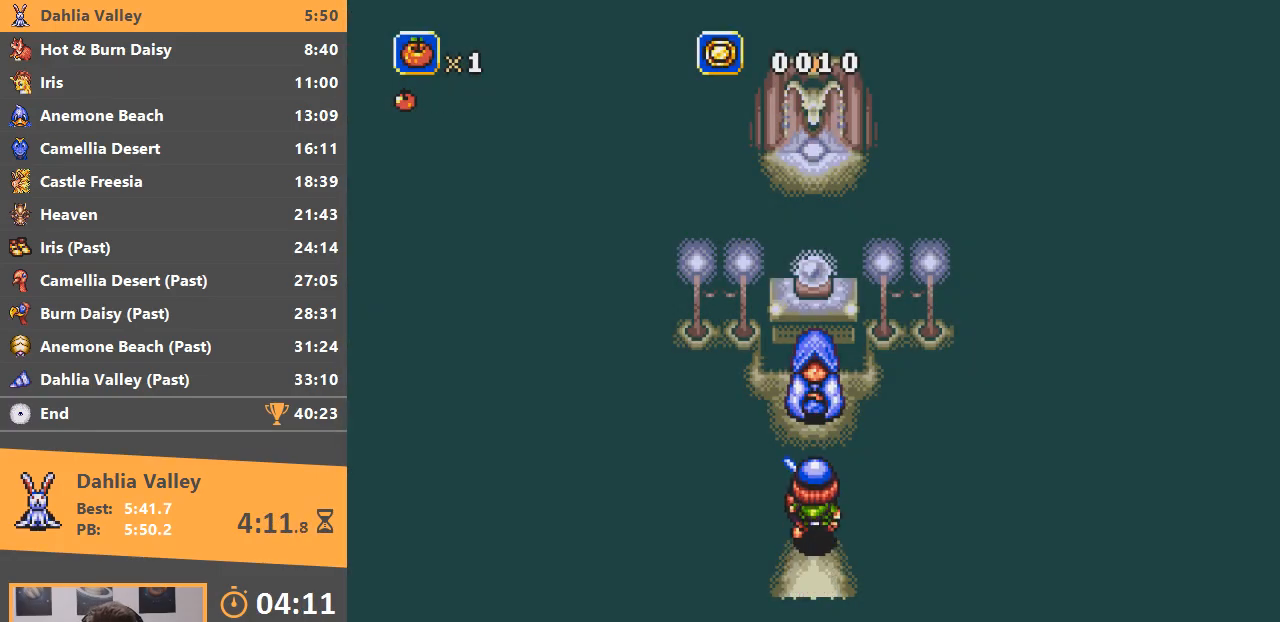
{"buttons": ["A", "B"], "events": [[217, "A", "down"], [250, "B", "down"], [300, "A", "up"], [317, "B", "up"], [350, "A", "down"], [350, "B", "down"], [400, "A", "up"], [400, "B", "up"], [467, "A", "down"], [467, "B", "down"]]}
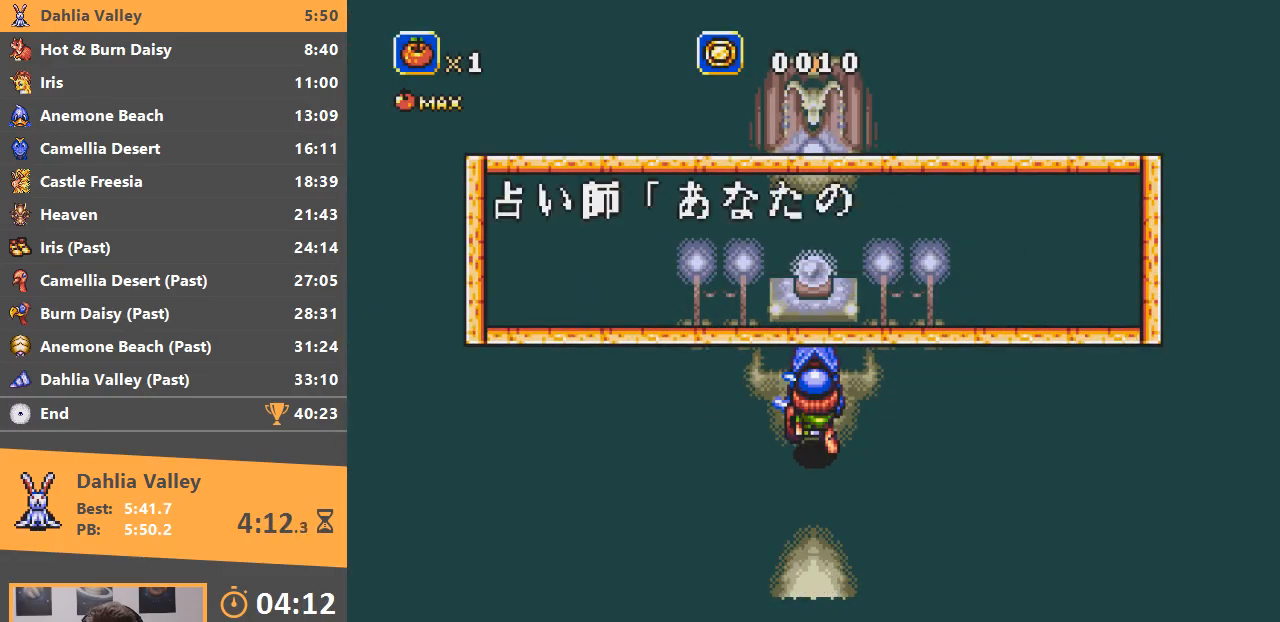
{"buttons": [], "events": [[16, "A", "up"], [16, "B", "up"], [83, "A", "down"], [83, "B", "down"], [116, "B", "up"], [133, "A", "up"], [183, "A", "down"], [183, "B", "down"], [250, "A", "up"], [250, "B", "up"], [300, "A", "down"], [317, "B", "down"], [367, "A", "up"], [367, "B", "up"], [417, "A", "down"], [417, "B", "down"], [483, "A", "up"], [483, "B", "up"]]}
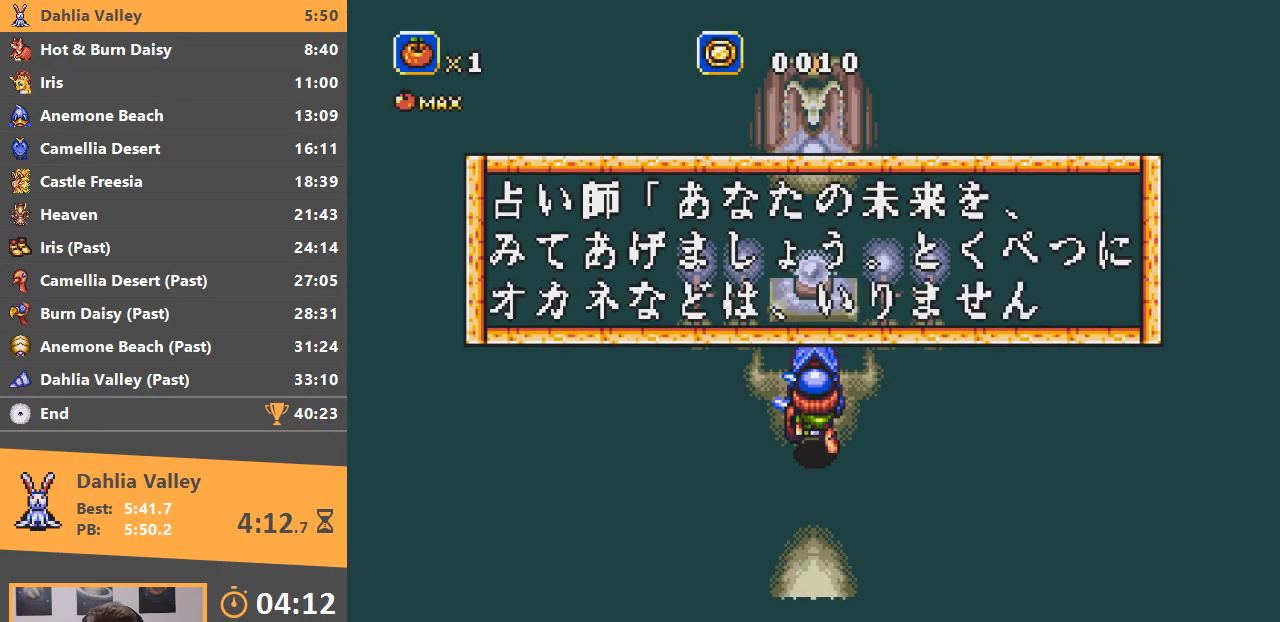
{"buttons": [], "events": [[33, "A", "down"], [33, "B", "down"], [100, "A", "up"], [100, "B", "up"], [150, "A", "down"], [150, "B", "down"], [217, "A", "up"], [234, "B", "up"], [267, "A", "down"], [267, "B", "down"], [350, "A", "up"], [350, "B", "up"], [400, "A", "down"], [400, "B", "down"], [467, "A", "up"], [467, "B", "up"]]}
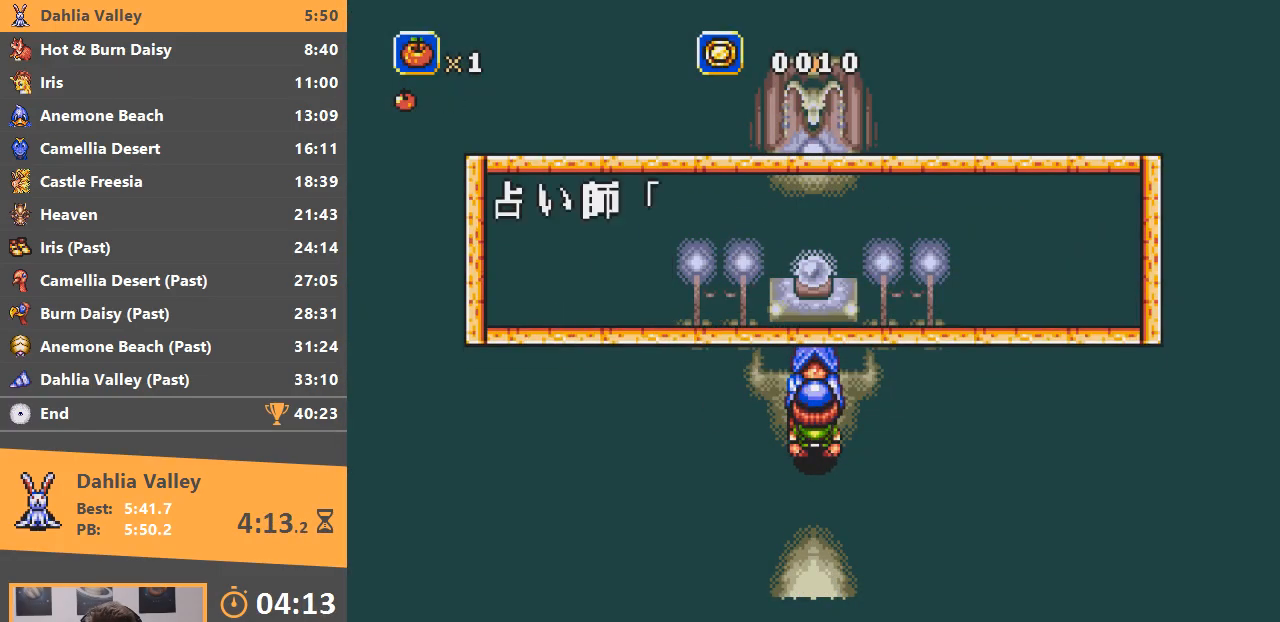
{"buttons": [], "events": [[16, "A", "down"], [16, "B", "down"], [100, "A", "up"], [100, "B", "up"], [150, "A", "down"], [150, "B", "down"], [216, "A", "up"], [216, "B", "up"], [267, "A", "down"], [283, "B", "down"], [350, "A", "up"], [350, "B", "up"], [400, "A", "down"], [400, "B", "down"], [450, "B", "up"], [467, "A", "up"]]}
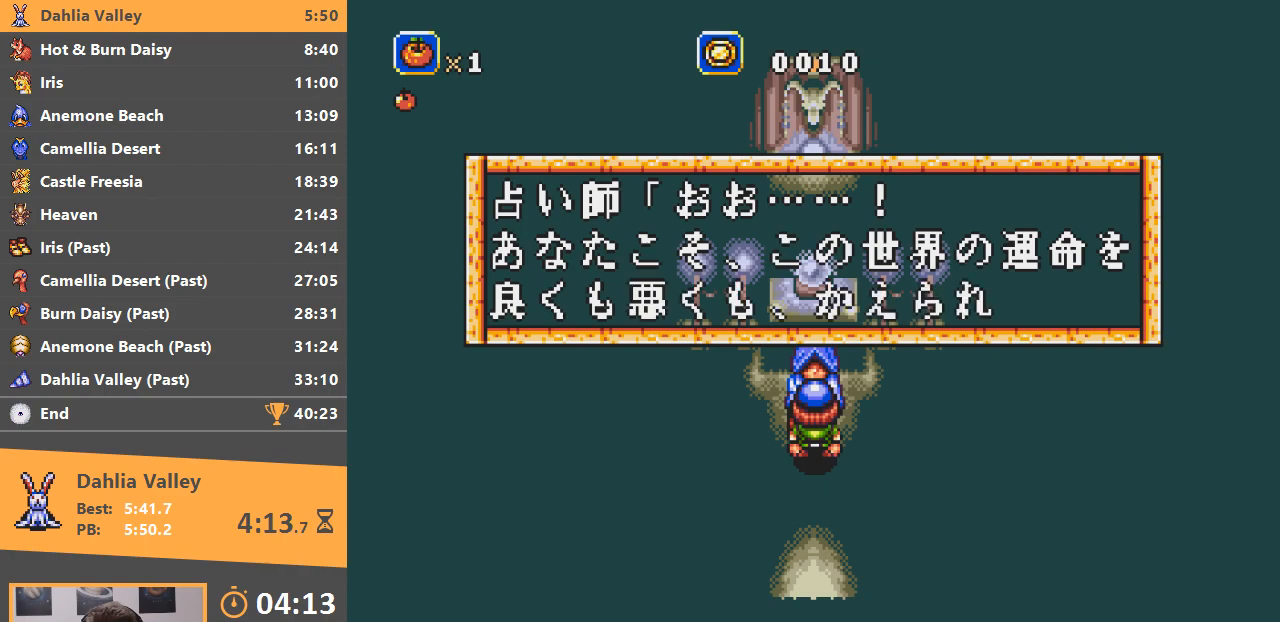
{"buttons": [], "events": [[17, "A", "down"], [17, "B", "down"], [67, "B", "up"], [100, "A", "up"], [150, "A", "down"], [150, "B", "down"], [217, "A", "up"], [217, "B", "up"], [267, "A", "down"], [284, "B", "down"], [317, "A", "up"], [317, "B", "up"], [417, "A", "down"], [417, "B", "down"], [467, "A", "up"], [484, "B", "up"]]}
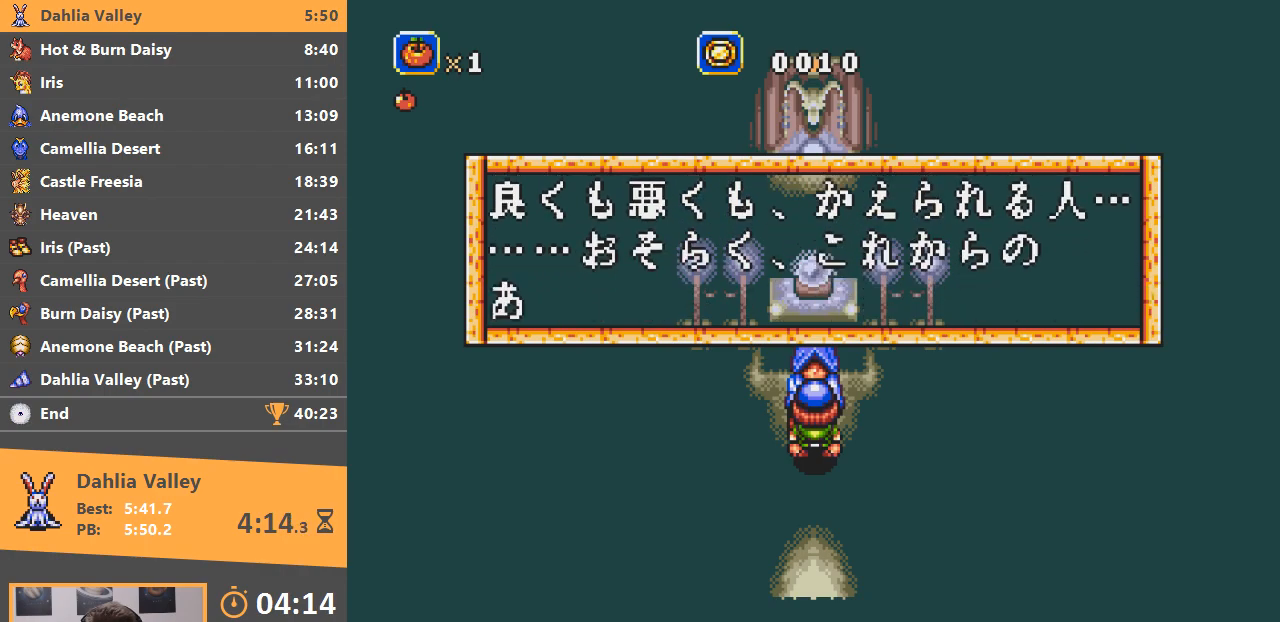
{"buttons": ["A"], "events": [[16, "A", "down"], [100, "A", "up"], [133, "B", "down"], [200, "A", "down"], [200, "B", "up"], [266, "A", "up"], [283, "B", "down"], [350, "A", "down"], [350, "B", "up"], [417, "A", "up"], [433, "B", "down"], [467, "A", "down"], [500, "B", "up"]]}
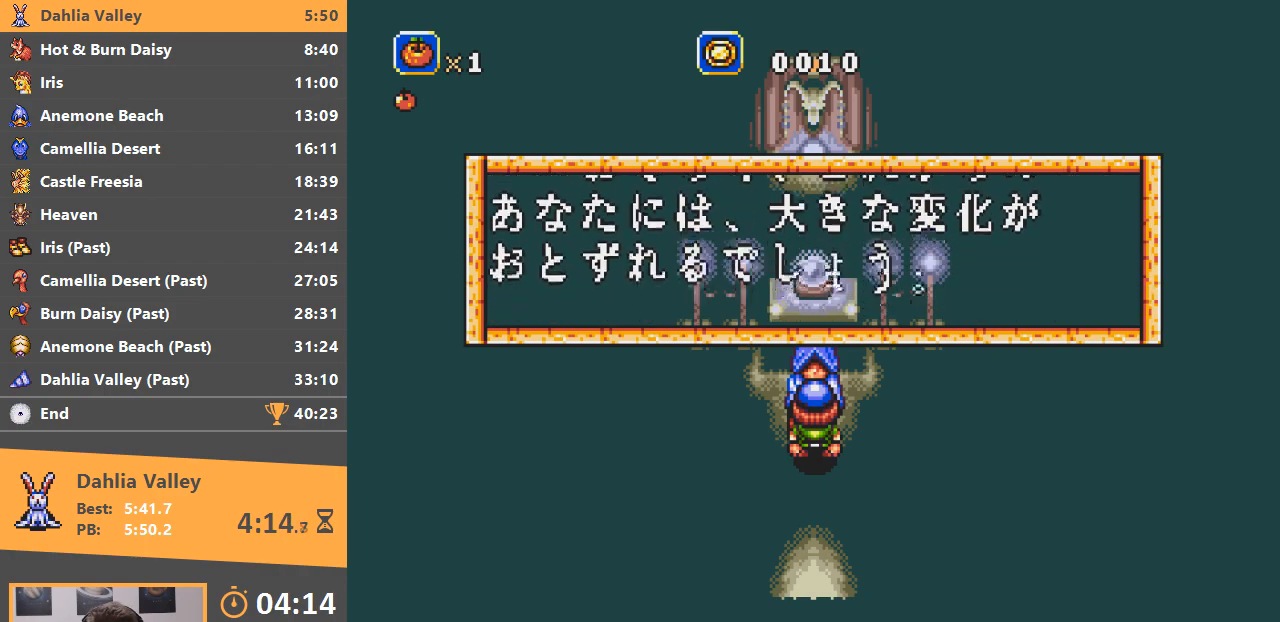
{"buttons": [], "events": [[67, "A", "up"], [67, "B", "down"], [150, "A", "down"], [150, "B", "up"], [217, "B", "down"], [250, "A", "up"], [284, "B", "up"], [317, "A", "down"], [334, "B", "down"], [384, "A", "up"], [417, "B", "up"], [451, "A", "down"], [451, "B", "down"], [501, "A", "up"], [501, "B", "up"]]}
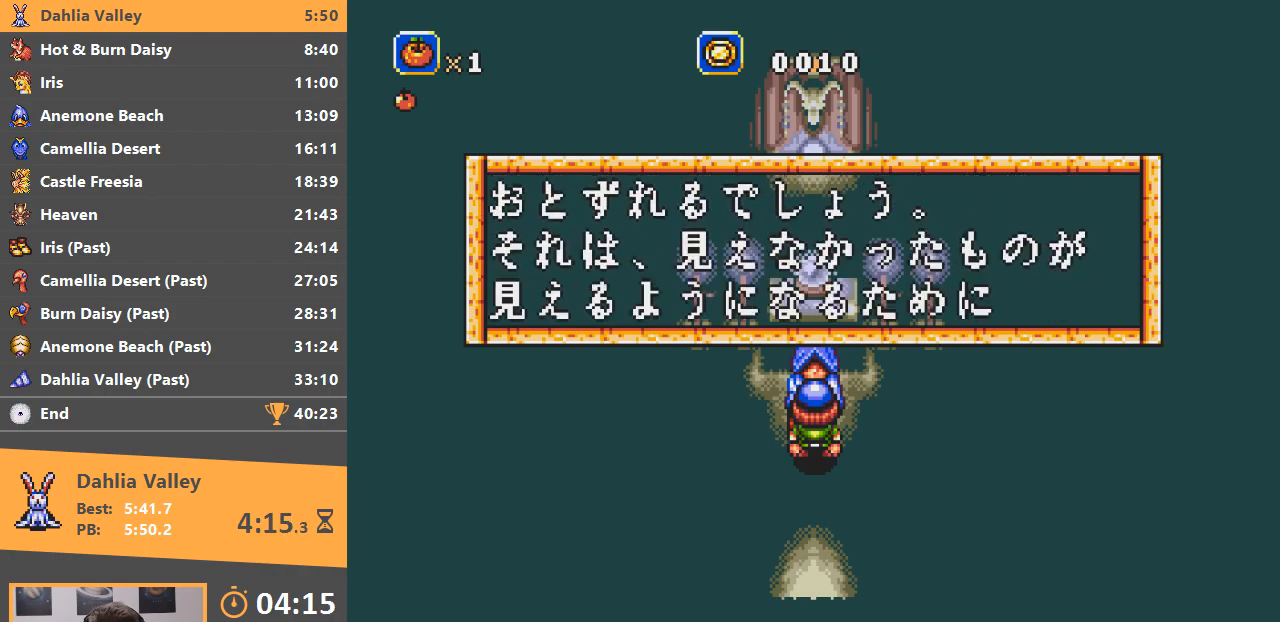
{"buttons": ["A", "B"], "events": [[83, "A", "down"], [83, "B", "down"], [133, "A", "up"], [133, "B", "up"], [200, "A", "down"], [200, "B", "down"], [250, "A", "up"], [283, "B", "up"], [317, "A", "down"], [333, "B", "down"], [400, "A", "up"], [400, "B", "up"], [450, "A", "down"], [450, "B", "down"]]}
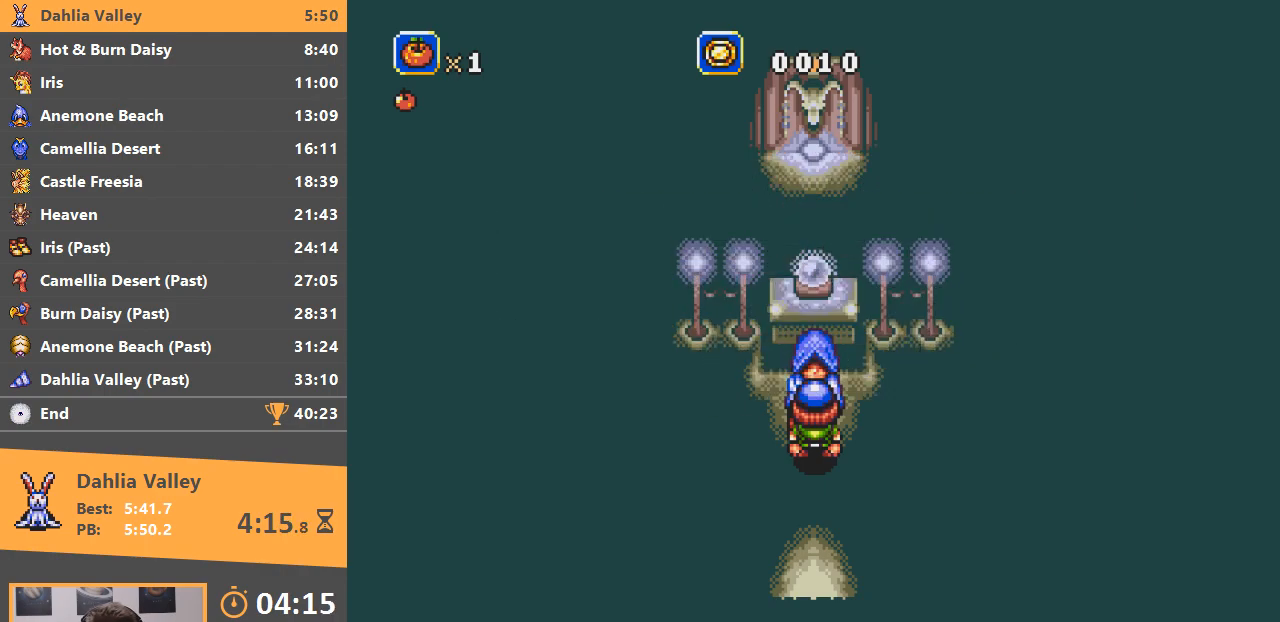
{"buttons": ["A", "B"], "events": [[33, "A", "up"], [33, "B", "up"], [67, "A", "down"], [83, "B", "down"], [134, "A", "up"], [167, "B", "up"], [217, "A", "down"], [267, "B", "down"], [284, "A", "up"], [350, "A", "down"], [350, "B", "up"], [434, "A", "up"], [434, "B", "down"], [501, "A", "down"]]}
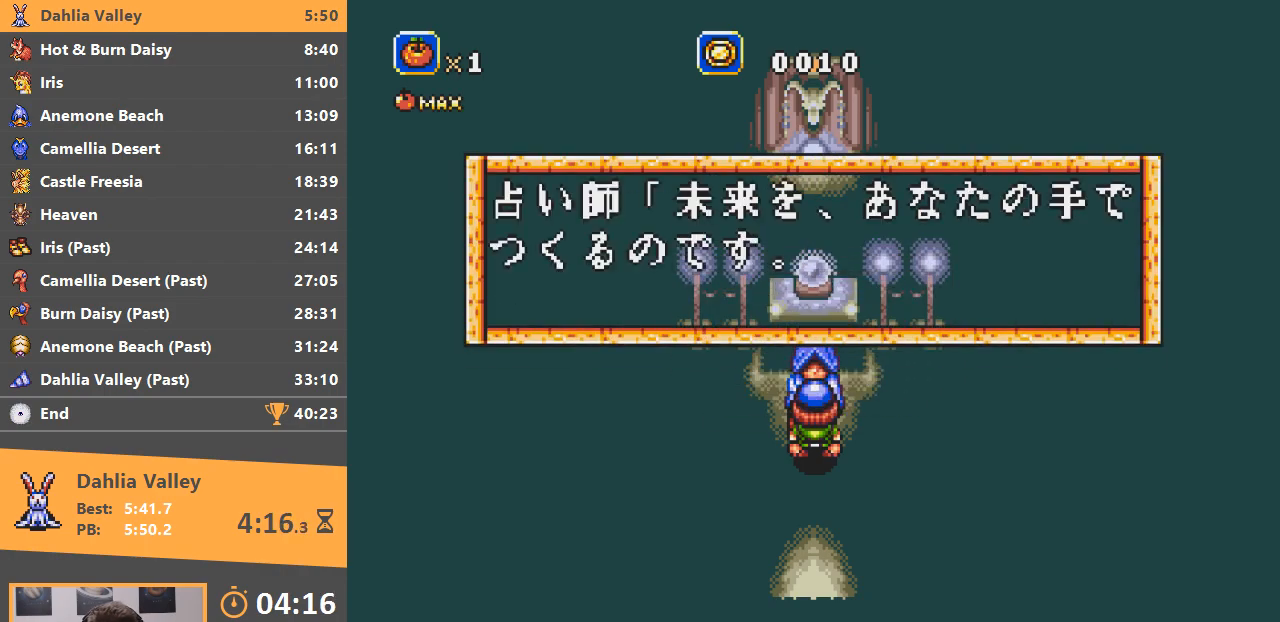
{"buttons": [], "events": [[33, "B", "up"], [100, "A", "up"], [100, "B", "down"], [183, "A", "down"], [183, "B", "up"], [233, "A", "up"], [250, "B", "down"], [300, "A", "down"], [333, "B", "up"], [400, "B", "down"], [483, "A", "up"], [483, "B", "up"]]}
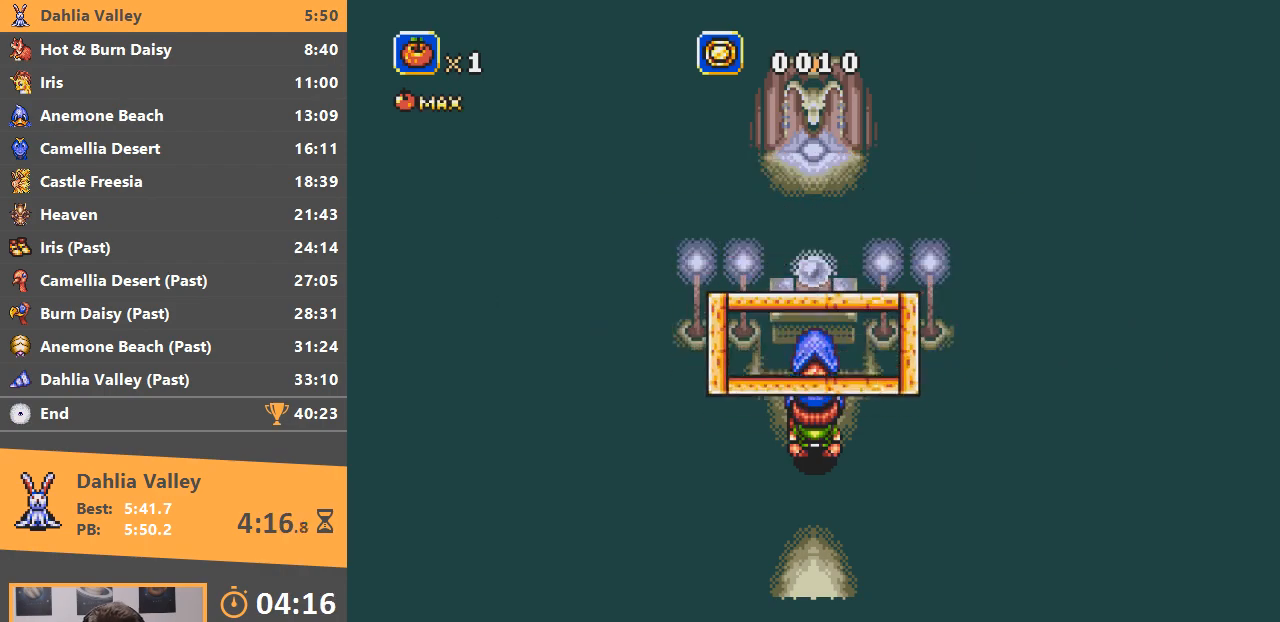
{"buttons": [], "events": [[33, "B", "down"], [50, "A", "down"], [100, "A", "up"], [100, "B", "up"], [150, "A", "down"], [184, "B", "down"], [217, "A", "up"], [284, "A", "down"], [317, "B", "up"], [367, "A", "up"], [417, "A", "down"], [451, "B", "down"], [484, "A", "up"], [501, "B", "up"]]}
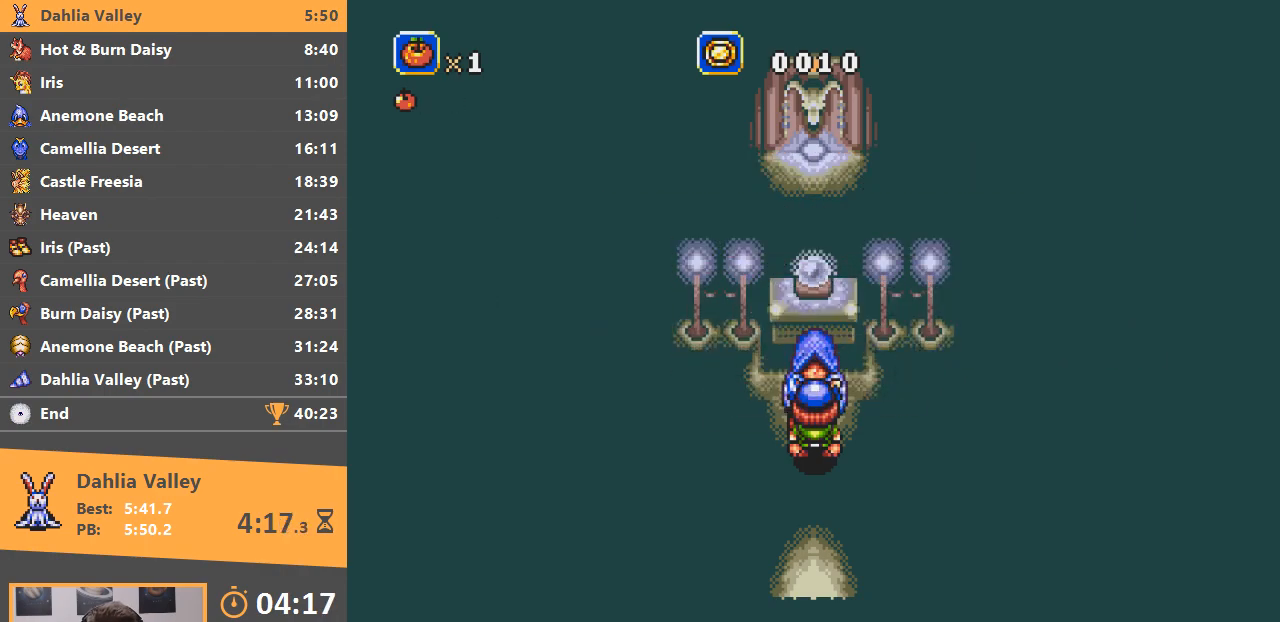
{"buttons": ["A", "B"], "events": [[50, "B", "down"], [66, "A", "down"], [116, "B", "up"], [133, "A", "up"], [216, "B", "down"], [283, "B", "up"], [300, "A", "down"], [367, "A", "up"], [367, "B", "down"], [433, "A", "down"], [433, "B", "up"], [500, "B", "down"]]}